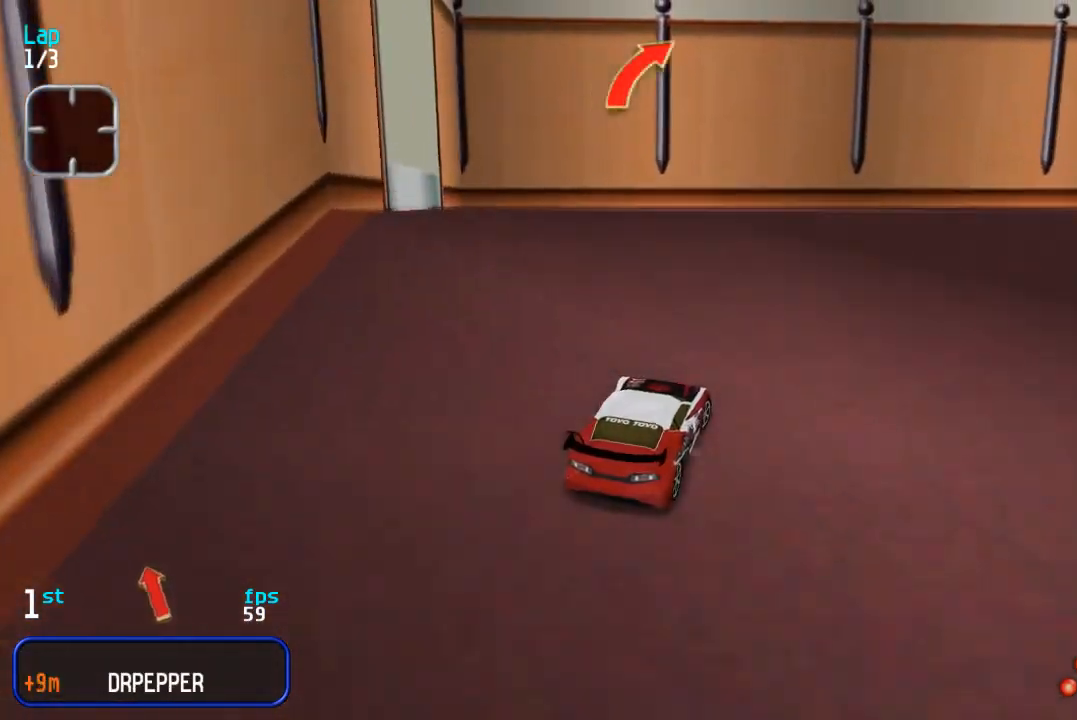
Gameplay with a controller (arcade stick); each line is a JSON object with the inputs held at the frame after it (dt_ms = milliseconds from this image to that frame). "events" lists button and stick changes between this image and that frame as [ms after this image, input, new state], when the widget could be followed in between. Not read: L3 R3.
{"dt_ms": 500, "buttons": ["DPAD_UP", "DPAD_RIGHT"], "events": [[33, "DPAD_UP", "up"], [250, "DPAD_UP", "down"], [333, "DPAD_RIGHT", "up"], [450, "DPAD_RIGHT", "down"]]}
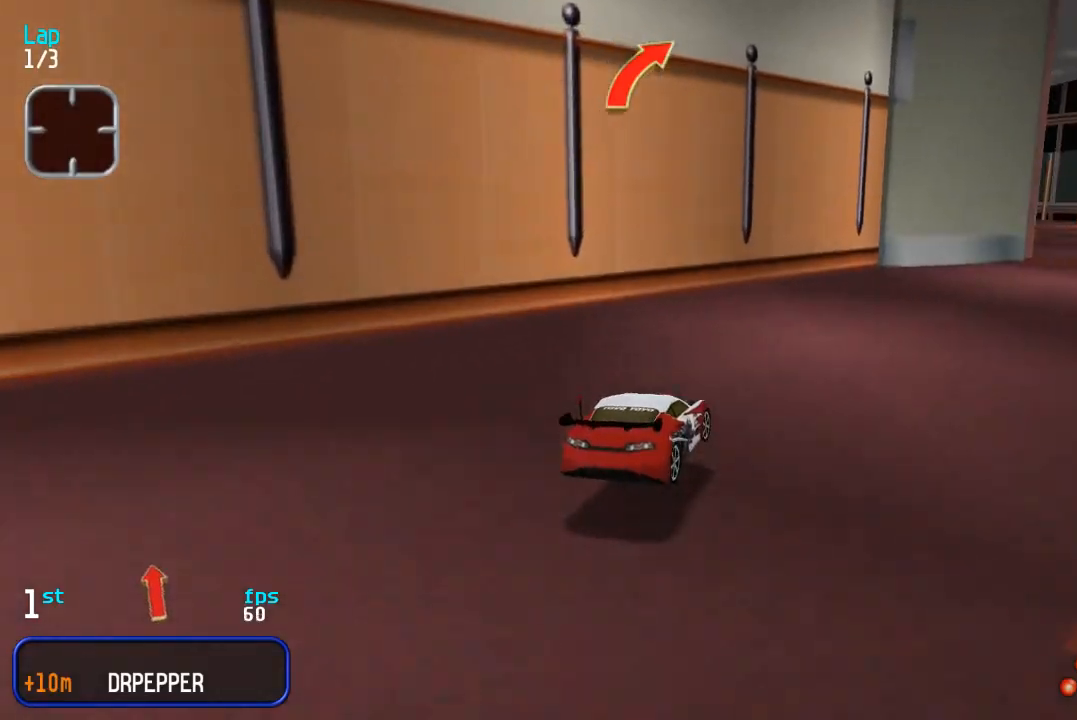
{"dt_ms": 500, "buttons": ["DPAD_UP"], "events": [[217, "DPAD_RIGHT", "up"], [300, "DPAD_RIGHT", "down"], [433, "DPAD_RIGHT", "up"]]}
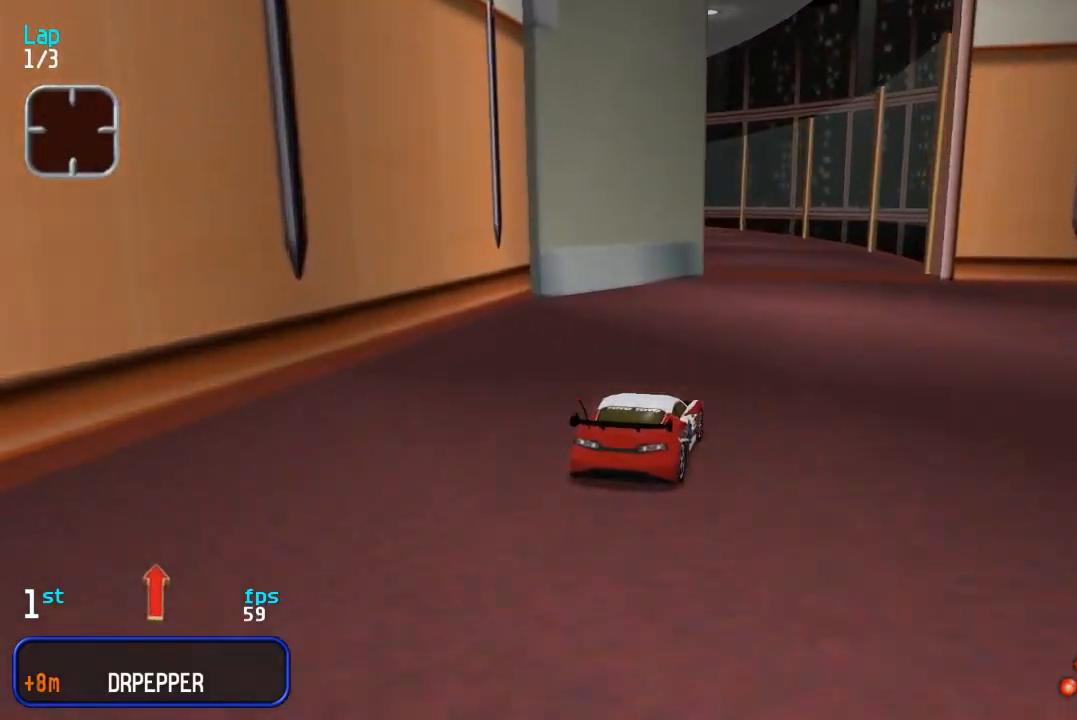
{"dt_ms": 500, "buttons": ["DPAD_UP"], "events": [[217, "DPAD_LEFT", "down"], [317, "DPAD_LEFT", "up"]]}
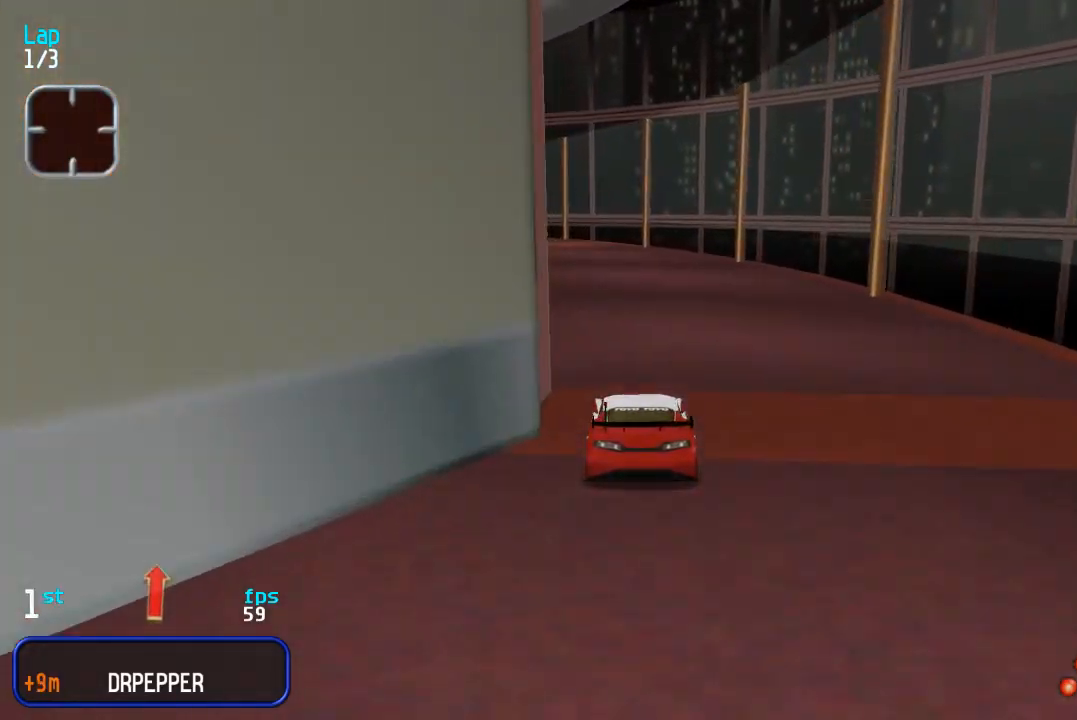
{"dt_ms": 500, "buttons": ["DPAD_UP", "DPAD_LEFT"], "events": [[83, "DPAD_LEFT", "down"], [167, "DPAD_LEFT", "up"], [450, "DPAD_LEFT", "down"]]}
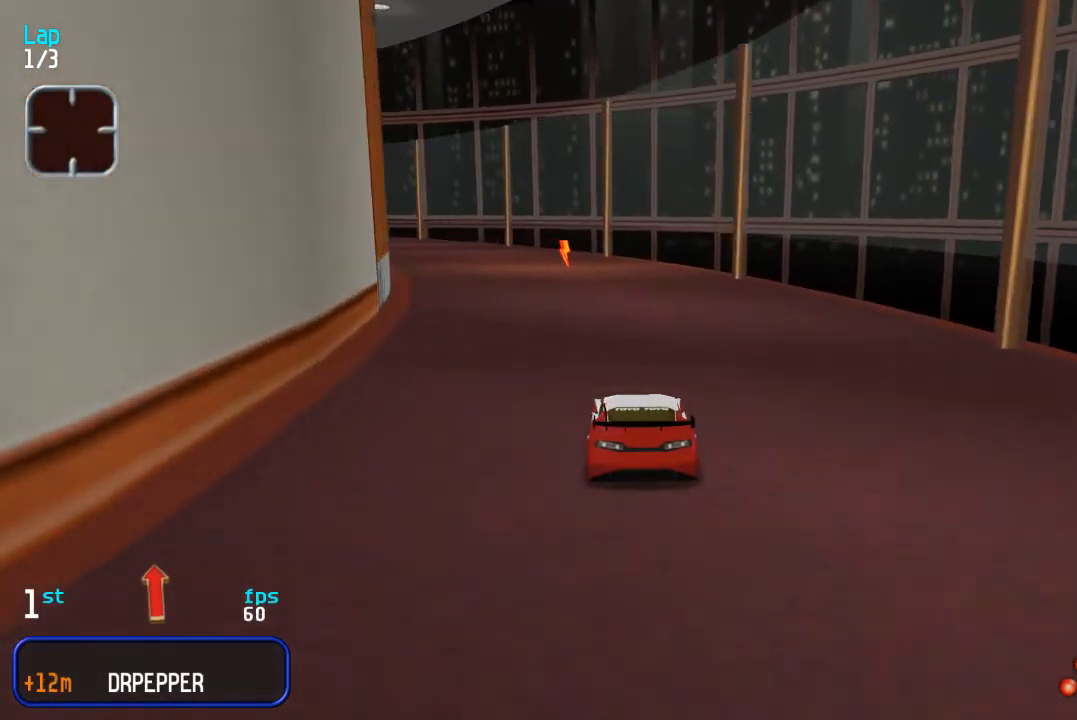
{"dt_ms": 500, "buttons": ["DPAD_UP"], "events": [[33, "DPAD_LEFT", "up"], [233, "DPAD_LEFT", "down"], [317, "DPAD_LEFT", "up"], [383, "DPAD_LEFT", "down"], [483, "DPAD_LEFT", "up"]]}
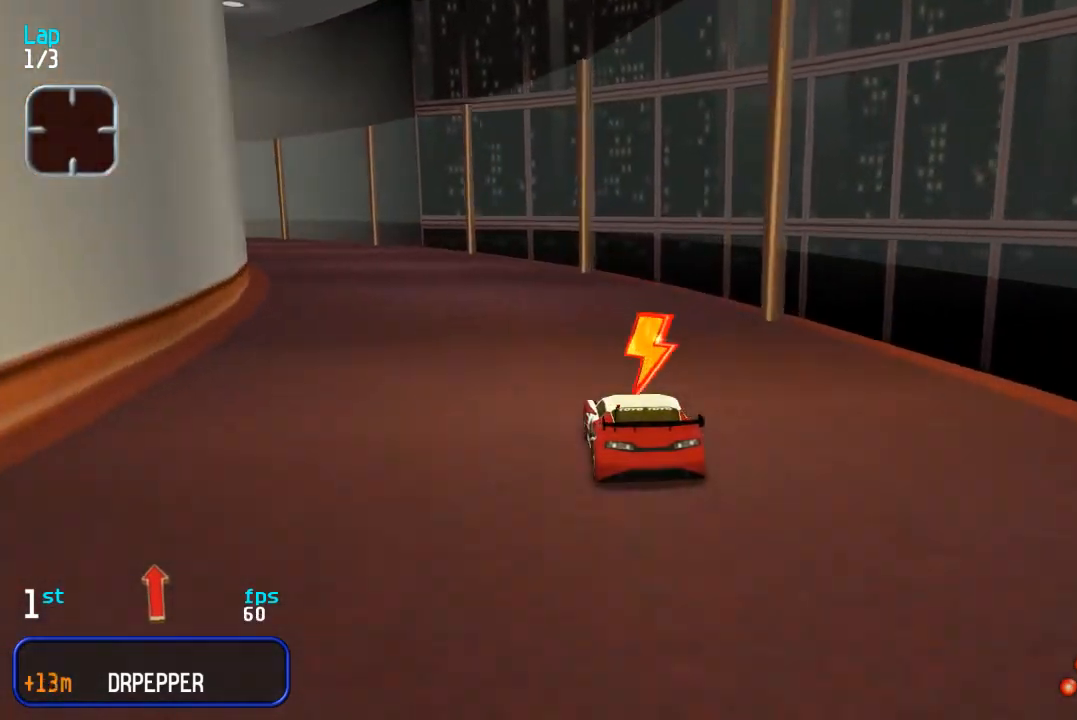
{"dt_ms": 500, "buttons": ["DPAD_UP"], "events": [[50, "DPAD_LEFT", "down"], [133, "DPAD_LEFT", "up"], [217, "DPAD_LEFT", "down"], [317, "DPAD_LEFT", "up"], [383, "DPAD_LEFT", "down"], [467, "DPAD_LEFT", "up"]]}
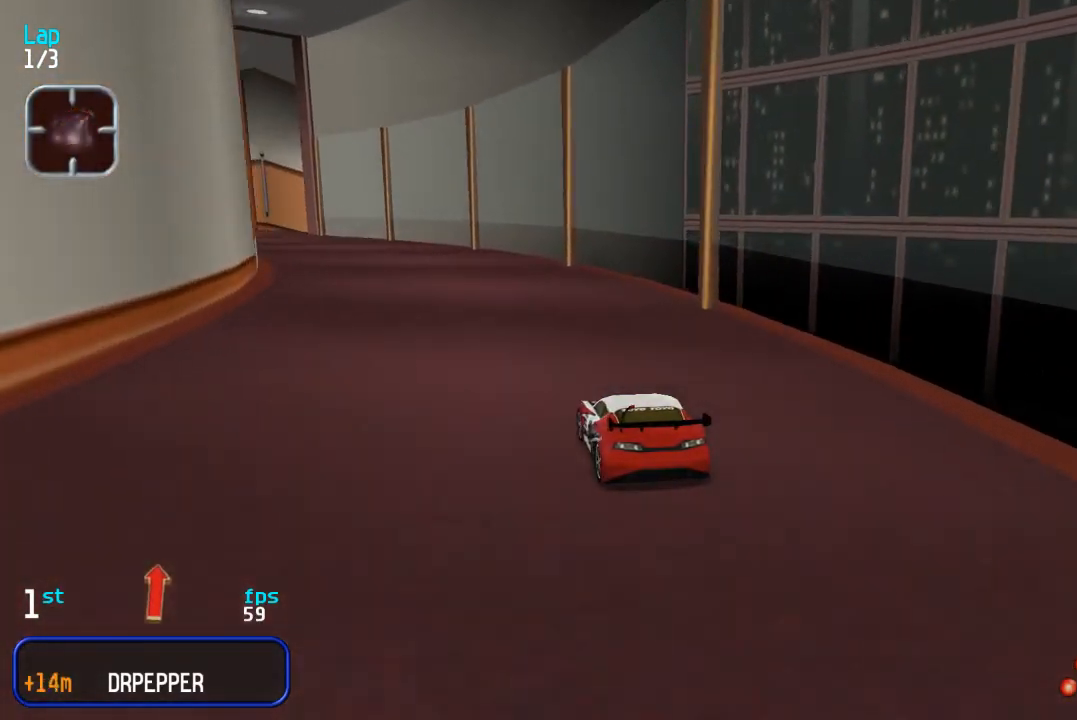
{"dt_ms": 500, "buttons": ["DPAD_UP"], "events": [[50, "DPAD_LEFT", "down"], [167, "DPAD_LEFT", "up"], [233, "DPAD_LEFT", "down"], [333, "DPAD_LEFT", "up"]]}
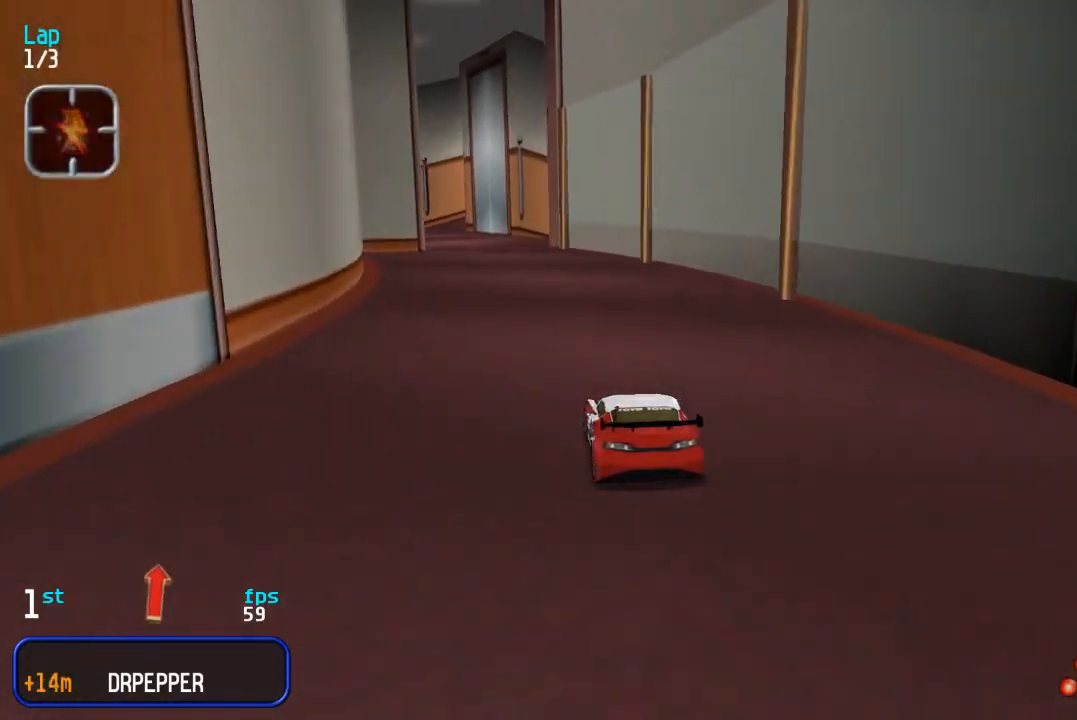
{"dt_ms": 500, "buttons": ["DPAD_UP"], "events": [[100, "DPAD_LEFT", "down"], [167, "DPAD_LEFT", "up"], [417, "DPAD_LEFT", "down"], [483, "DPAD_LEFT", "up"]]}
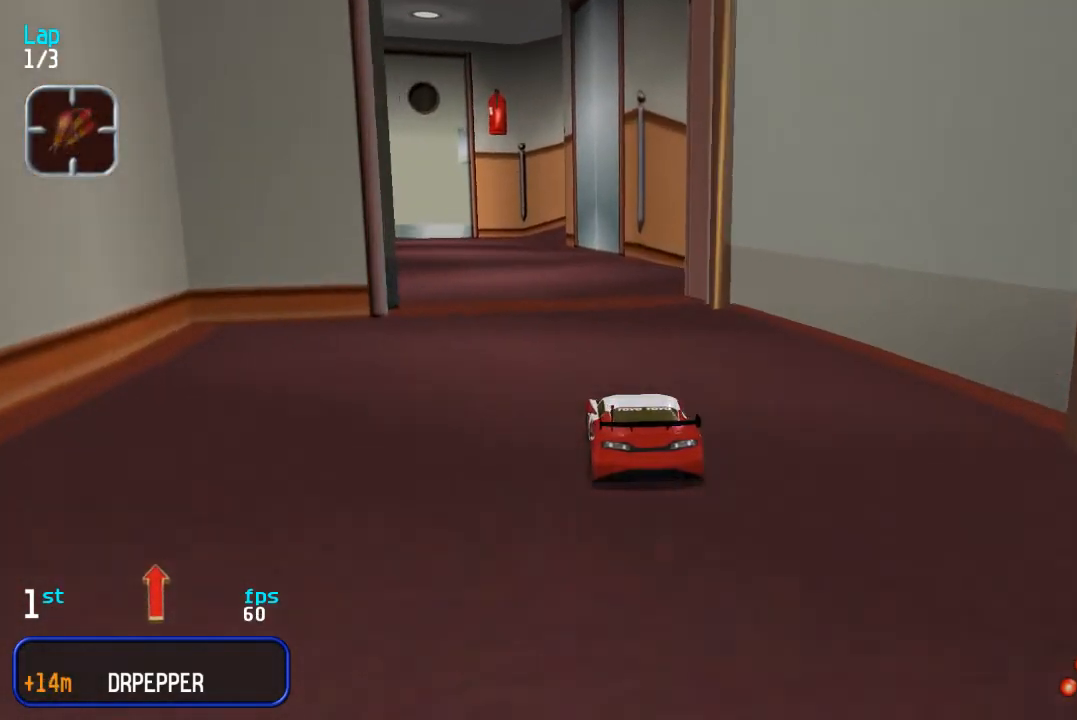
{"dt_ms": 500, "buttons": ["DPAD_DOWN", "DPAD_RIGHT"], "events": [[33, "DPAD_LEFT", "down"], [150, "DPAD_LEFT", "up"], [450, "DPAD_DOWN", "down"], [450, "DPAD_RIGHT", "down"], [450, "DPAD_UP", "up"]]}
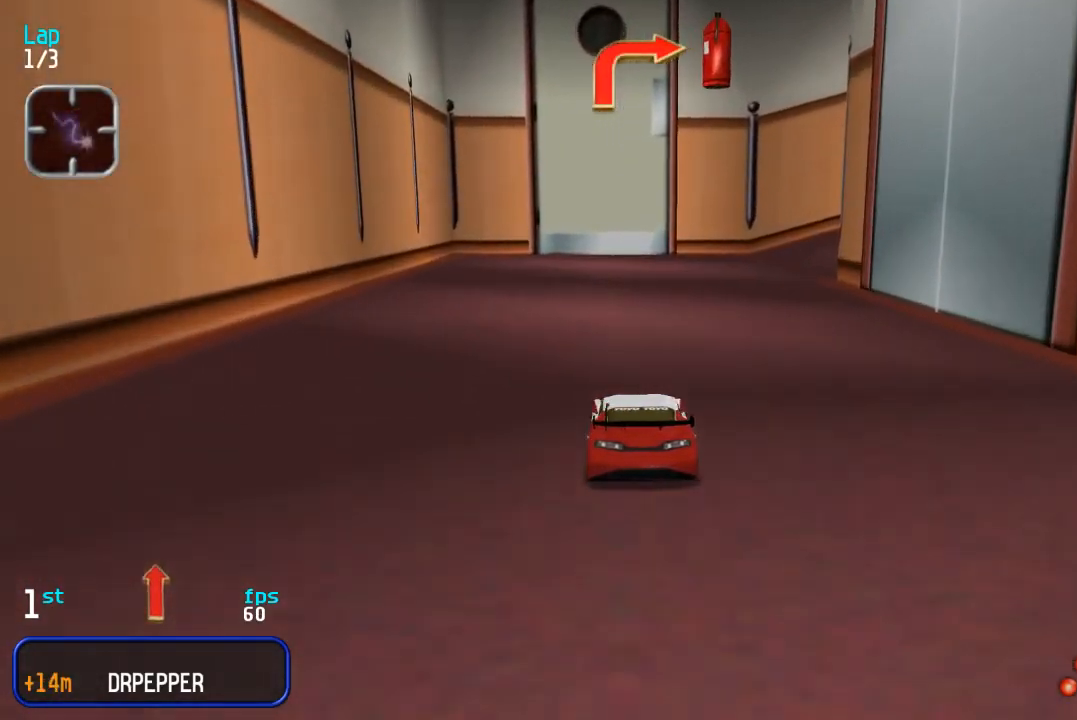
{"dt_ms": 500, "buttons": ["DPAD_UP"], "events": [[50, "DPAD_DOWN", "up"], [50, "DPAD_UP", "down"], [500, "DPAD_RIGHT", "up"]]}
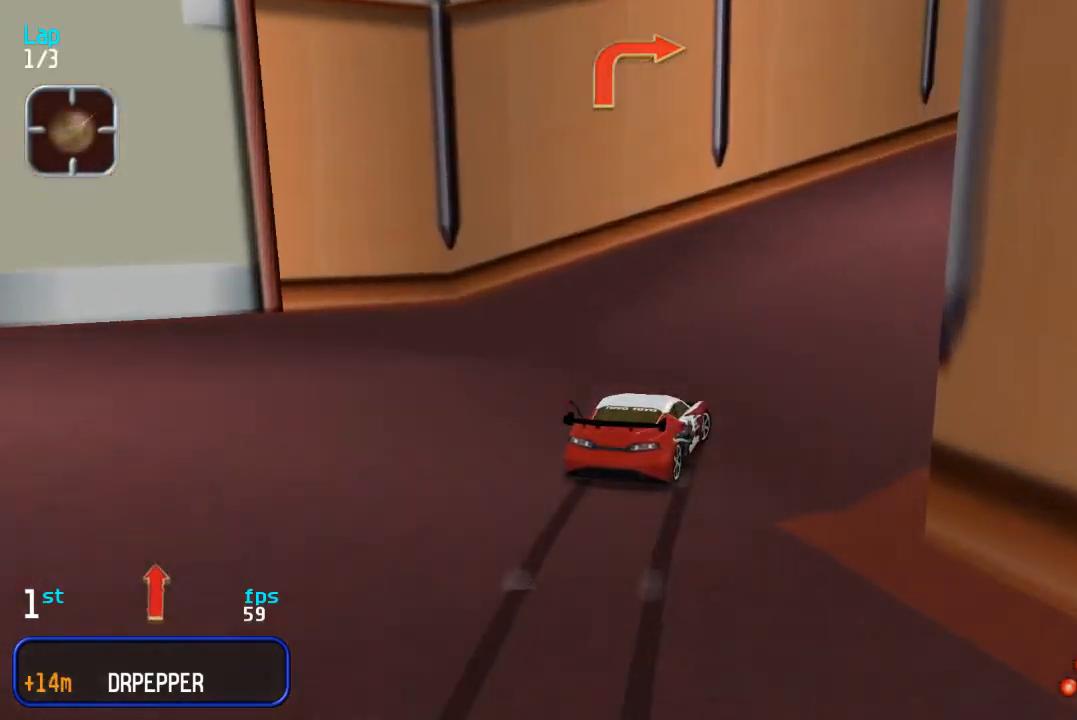
{"dt_ms": 500, "buttons": ["DPAD_UP", "DPAD_RIGHT"], "events": [[50, "DPAD_RIGHT", "down"], [367, "DPAD_RIGHT", "up"], [467, "DPAD_RIGHT", "down"]]}
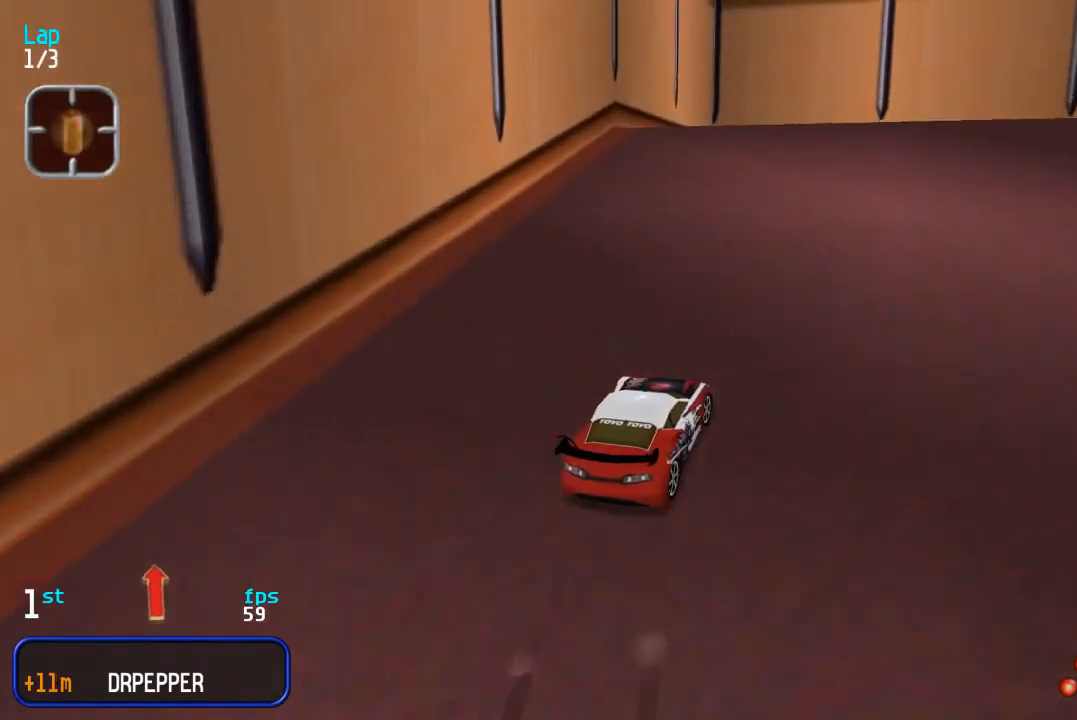
{"dt_ms": 500, "buttons": ["DPAD_UP", "DPAD_RIGHT"], "events": []}
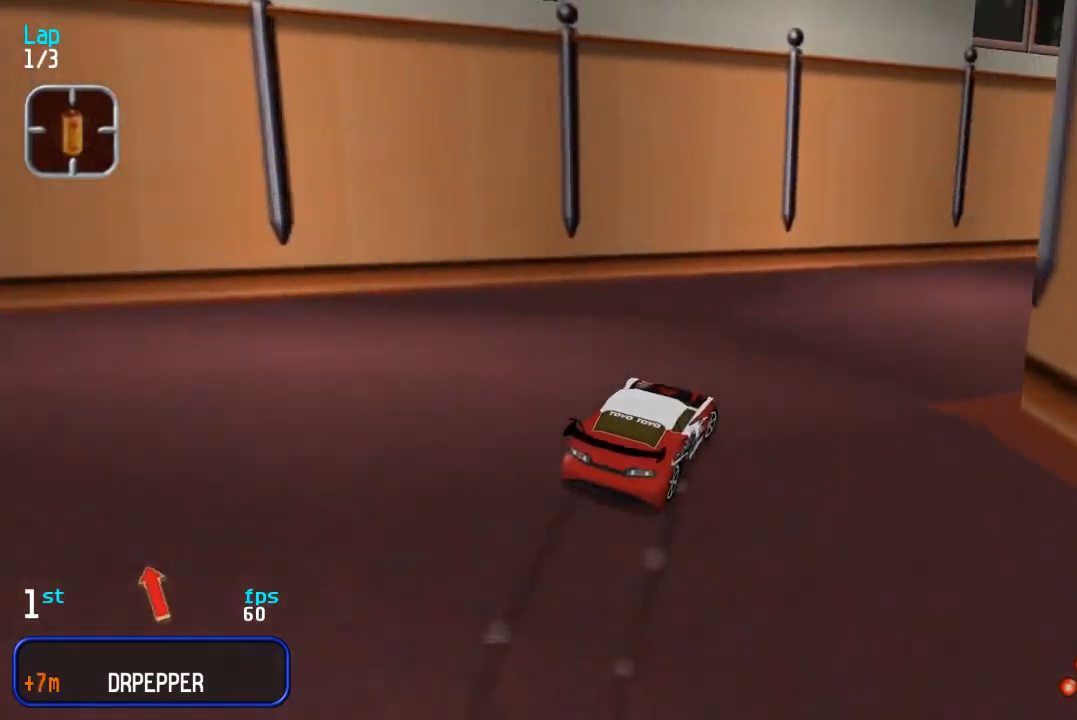
{"dt_ms": 500, "buttons": ["DPAD_UP", "DPAD_RIGHT"], "events": [[133, "DPAD_RIGHT", "up"], [167, "DPAD_UP", "up"], [200, "DPAD_RIGHT", "down"], [433, "DPAD_UP", "down"]]}
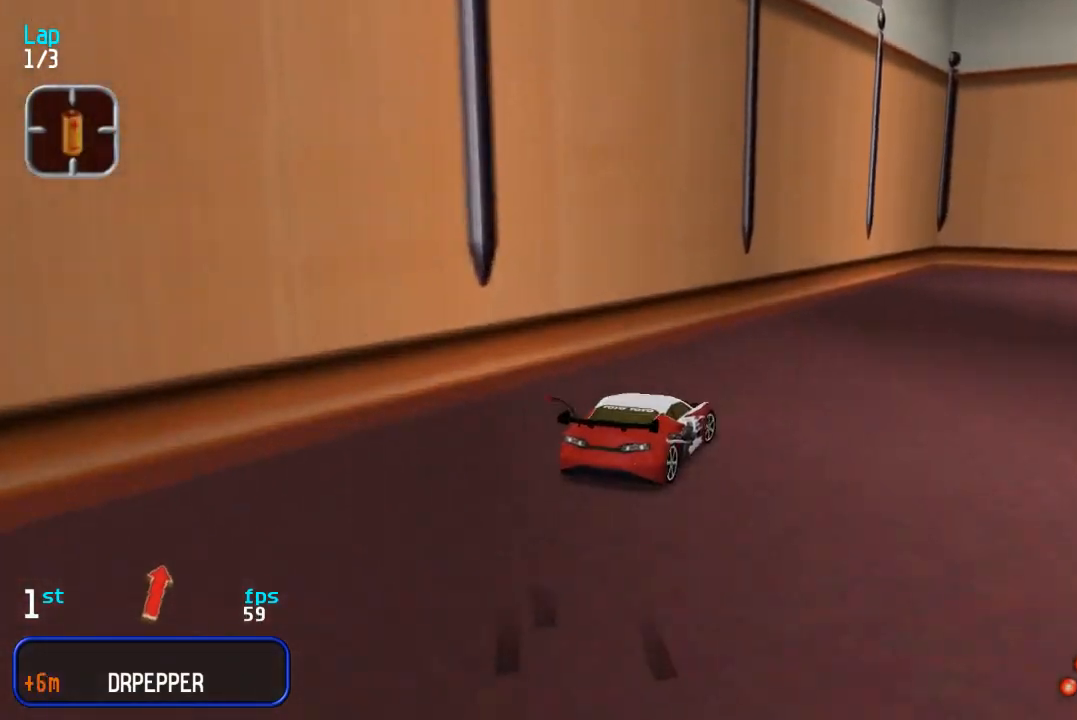
{"dt_ms": 500, "buttons": ["DPAD_UP", "DPAD_RIGHT"], "events": []}
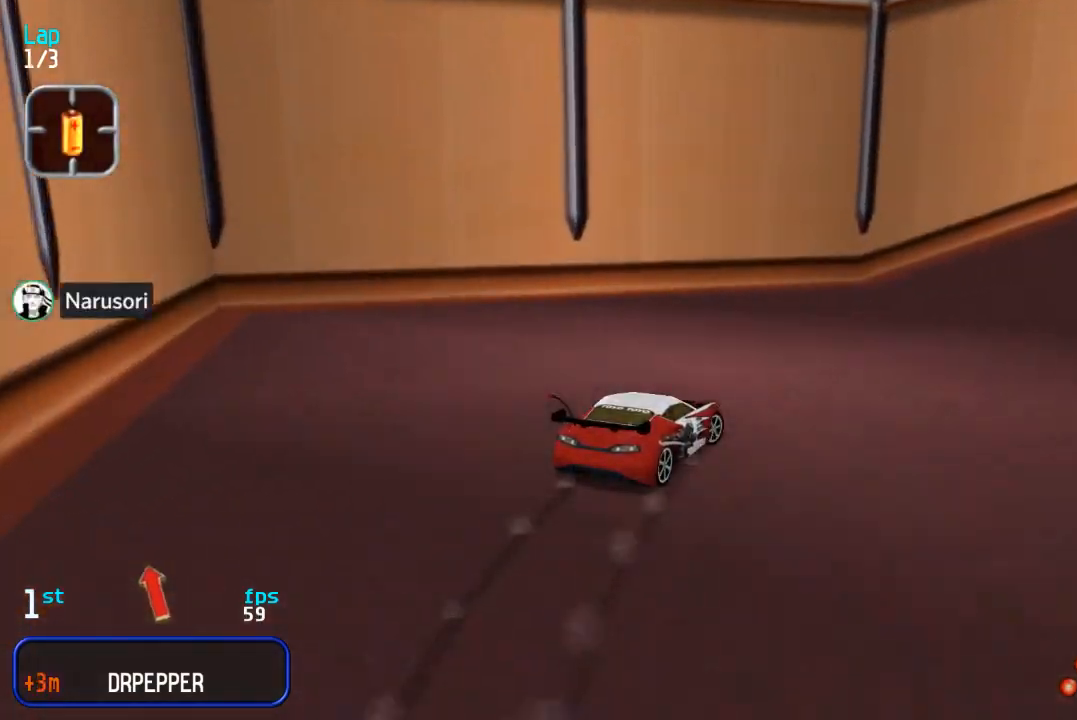
{"dt_ms": 500, "buttons": ["DPAD_UP"], "events": [[167, "DPAD_RIGHT", "up"], [250, "DPAD_RIGHT", "down"], [417, "DPAD_RIGHT", "up"]]}
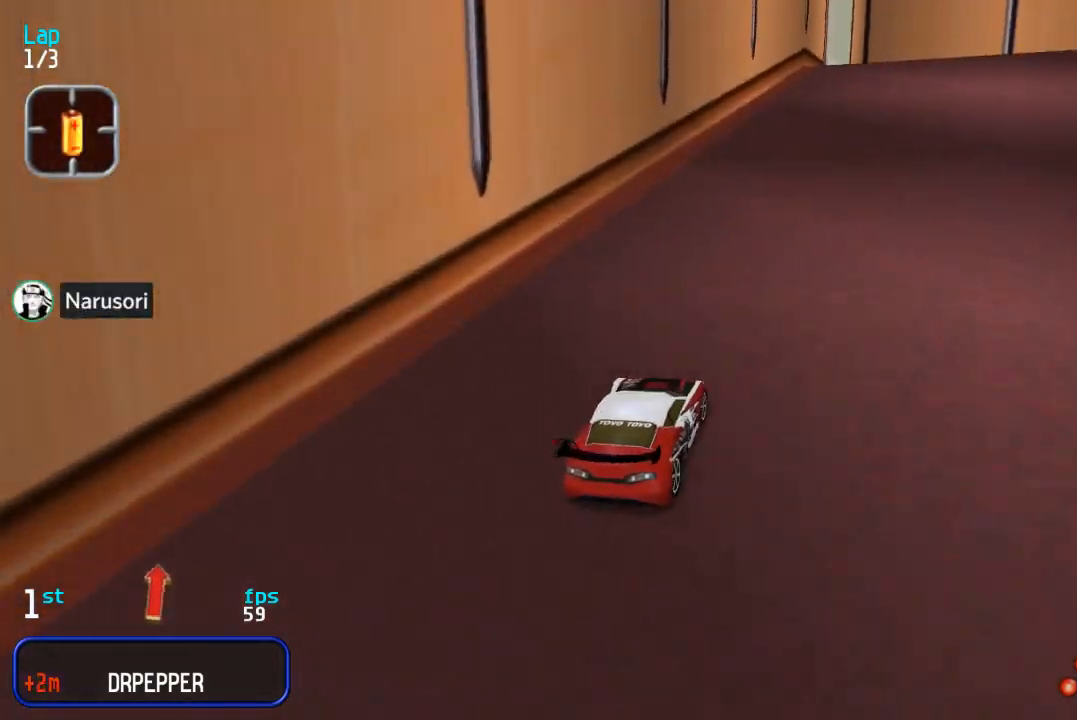
{"dt_ms": 500, "buttons": ["DPAD_UP", "DPAD_RIGHT"], "events": [[67, "DPAD_RIGHT", "down"], [300, "DPAD_RIGHT", "up"], [350, "DPAD_RIGHT", "down"]]}
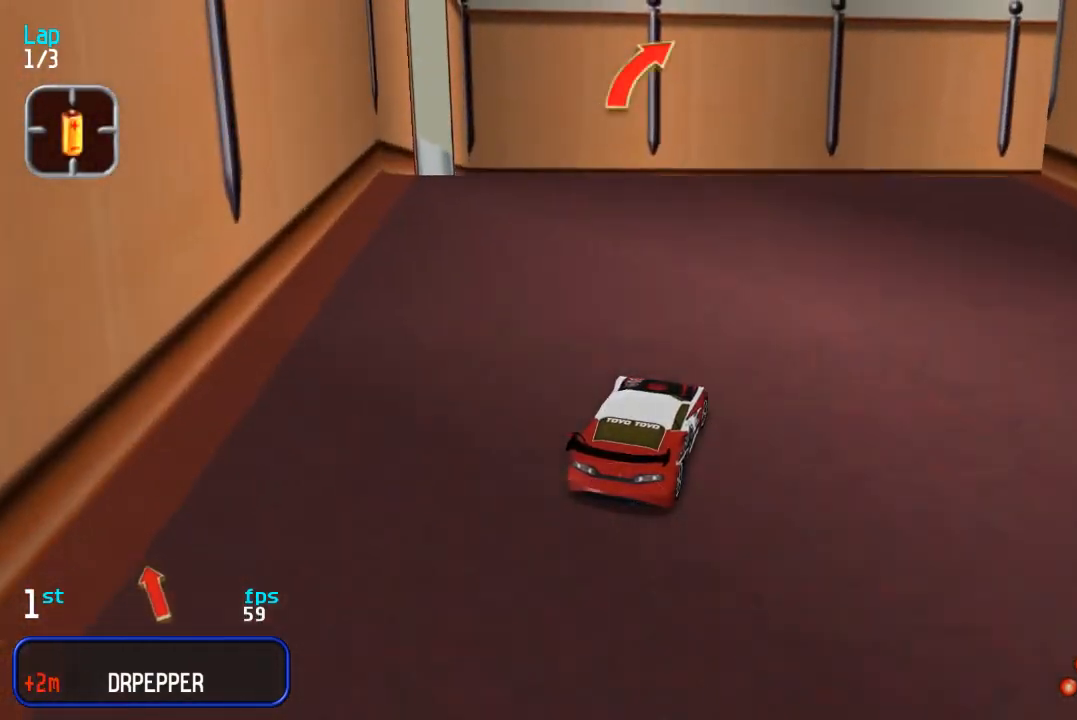
{"dt_ms": 500, "buttons": [], "events": [[33, "DPAD_RIGHT", "up"], [83, "DPAD_RIGHT", "down"], [200, "DPAD_UP", "up"], [367, "TRIANGLE", "down"], [450, "DPAD_RIGHT", "up"], [450, "TRIANGLE", "up"]]}
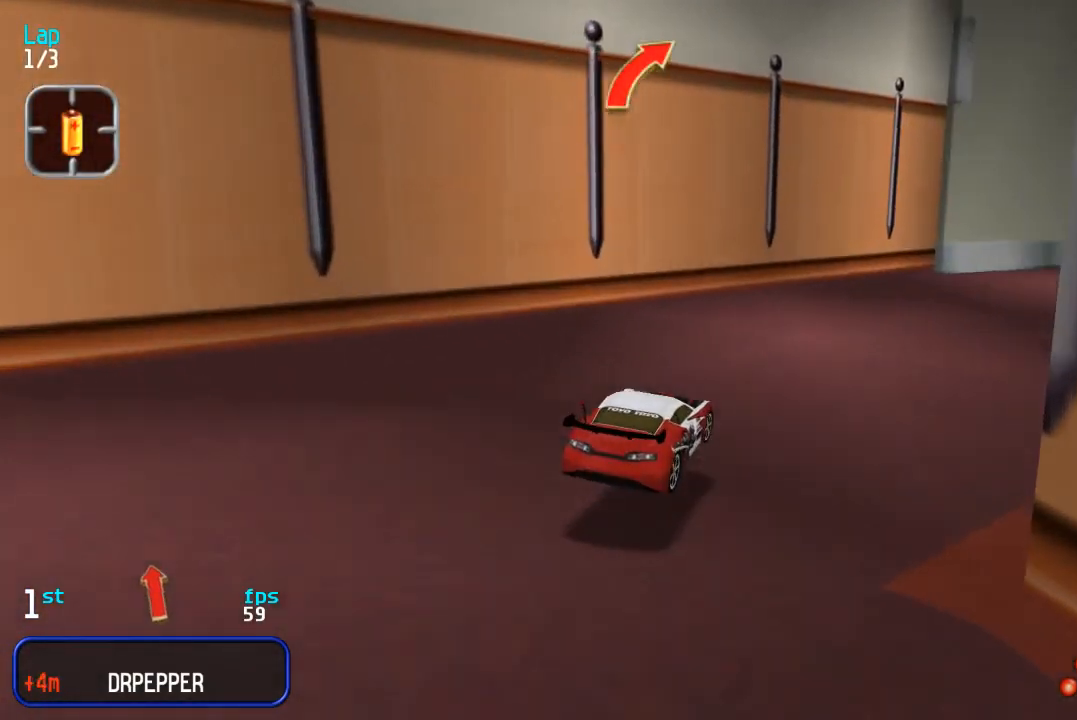
{"dt_ms": 500, "buttons": ["DPAD_UP", "DPAD_RIGHT"], "events": [[33, "DPAD_UP", "down"], [83, "DPAD_RIGHT", "down"], [333, "DPAD_RIGHT", "up"], [417, "DPAD_RIGHT", "down"]]}
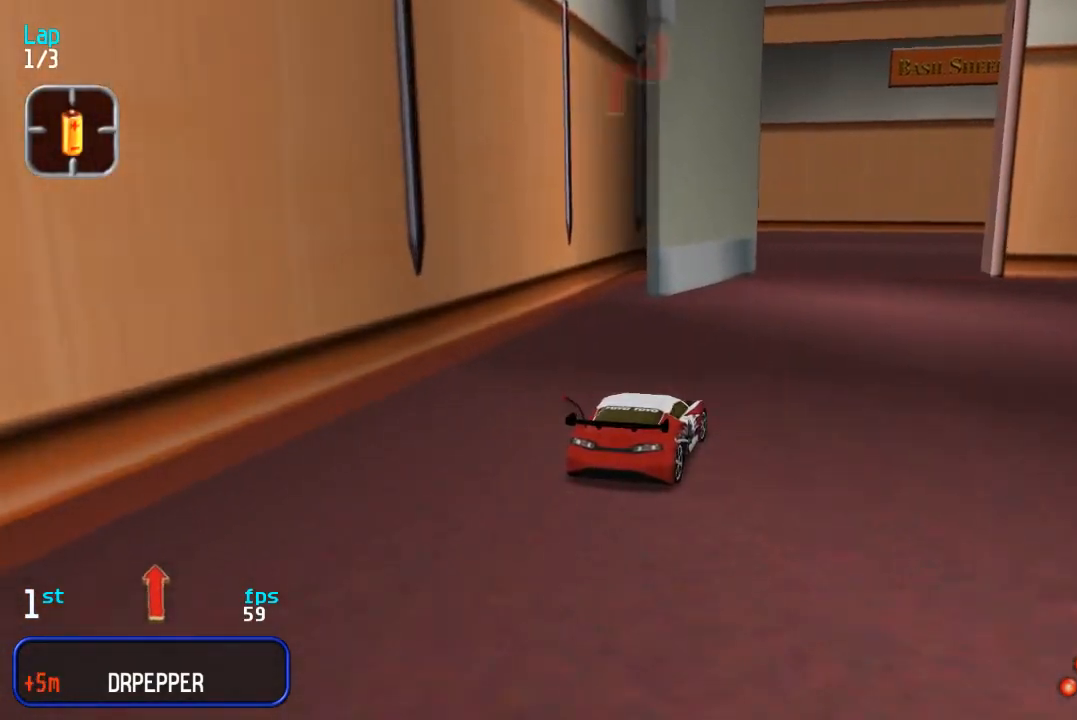
{"dt_ms": 500, "buttons": ["DPAD_UP"], "events": [[33, "DPAD_RIGHT", "up"], [167, "DPAD_RIGHT", "down"], [483, "DPAD_RIGHT", "up"]]}
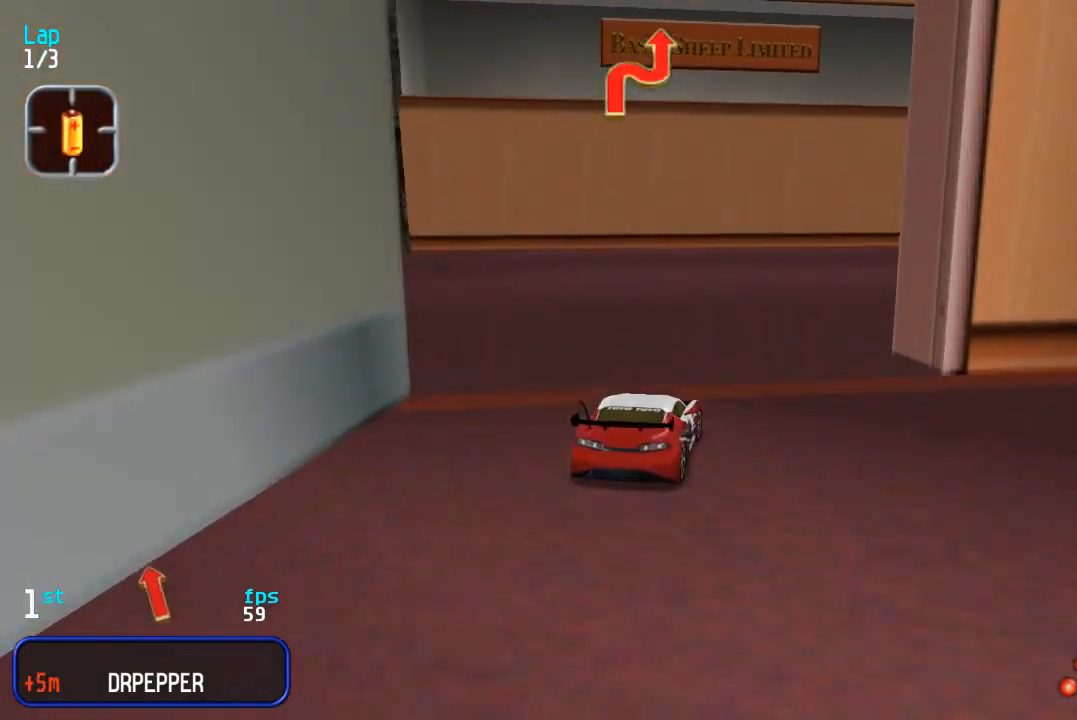
{"dt_ms": 500, "buttons": ["DPAD_UP", "DPAD_RIGHT"], "events": [[50, "DPAD_RIGHT", "down"], [350, "DPAD_RIGHT", "up"], [400, "DPAD_RIGHT", "down"]]}
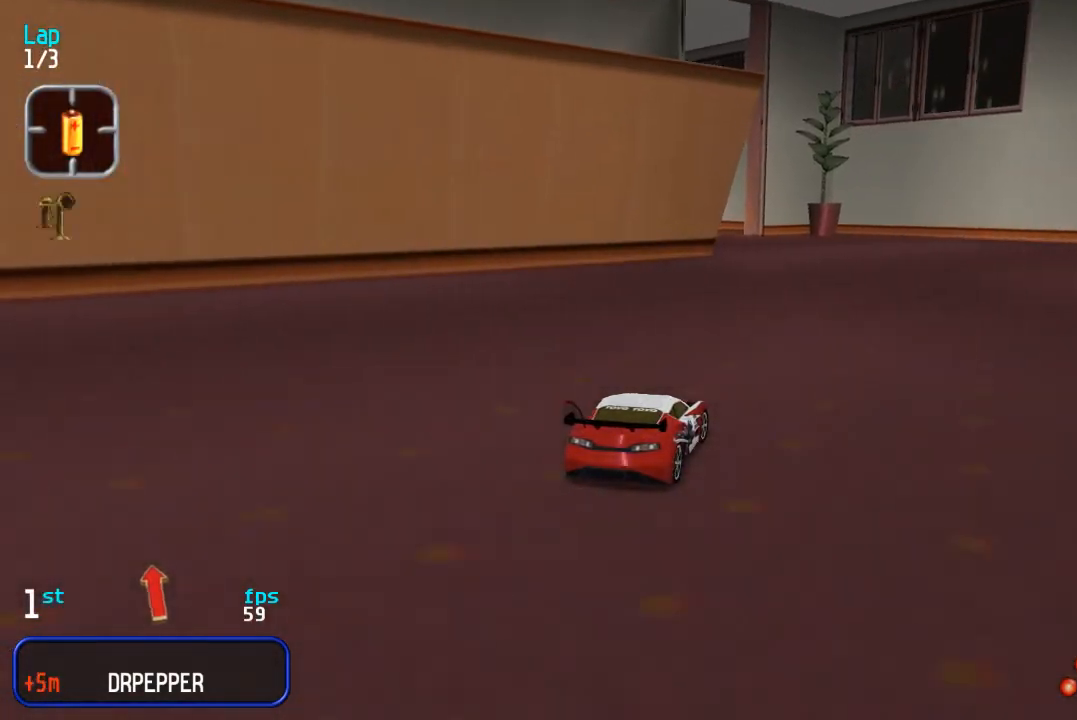
{"dt_ms": 500, "buttons": ["DPAD_UP", "DPAD_LEFT"], "events": [[67, "DPAD_RIGHT", "up"], [150, "DPAD_LEFT", "down"], [300, "DPAD_LEFT", "up"], [367, "DPAD_LEFT", "down"]]}
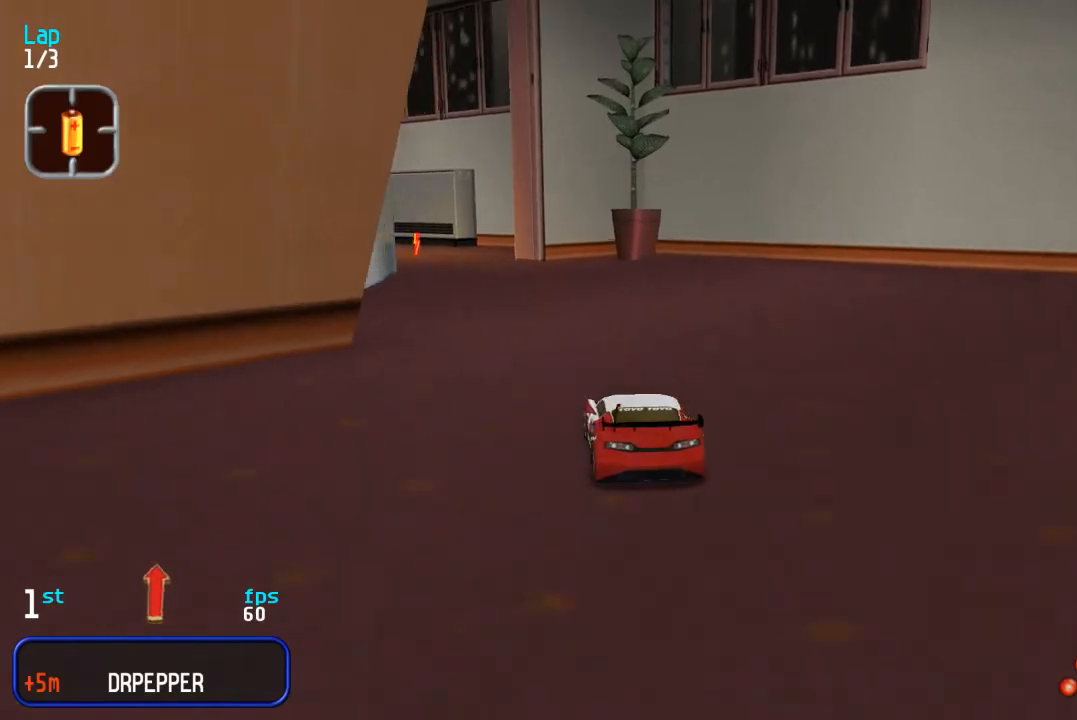
{"dt_ms": 500, "buttons": ["DPAD_UP"], "events": [[17, "DPAD_LEFT", "up"], [83, "DPAD_LEFT", "down"], [183, "DPAD_LEFT", "up"], [400, "DPAD_LEFT", "down"], [500, "DPAD_LEFT", "up"]]}
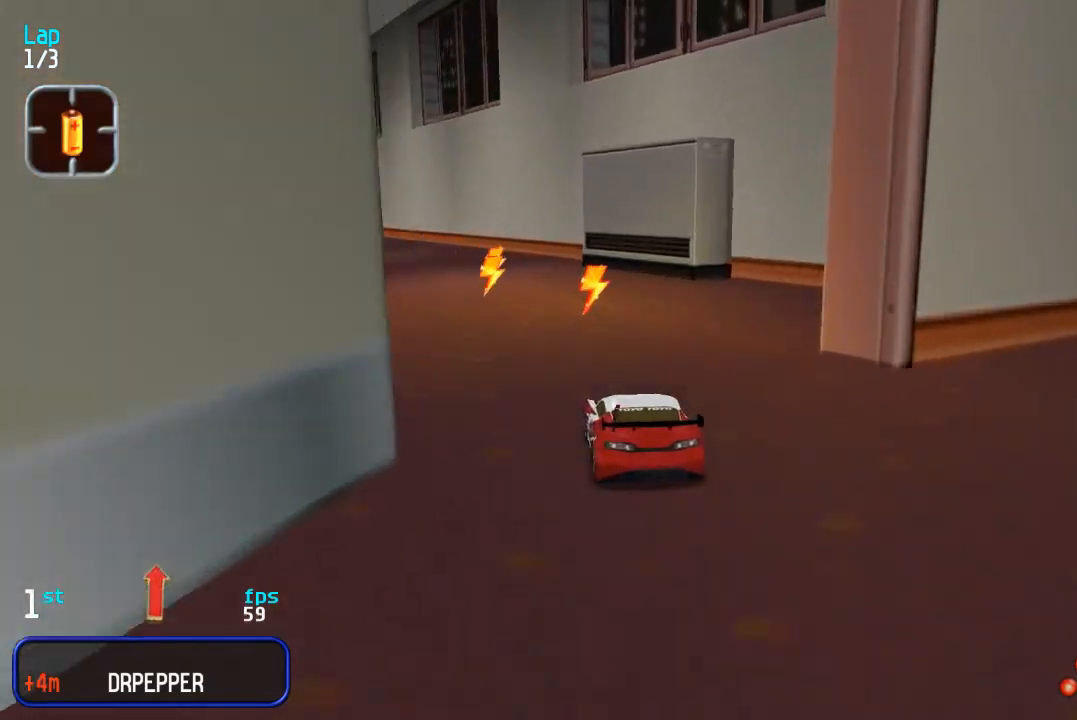
{"dt_ms": 500, "buttons": ["DPAD_UP", "DPAD_LEFT"], "events": [[83, "DPAD_LEFT", "down"], [183, "DPAD_LEFT", "up"], [267, "DPAD_LEFT", "down"], [383, "DPAD_LEFT", "up"], [450, "DPAD_LEFT", "down"]]}
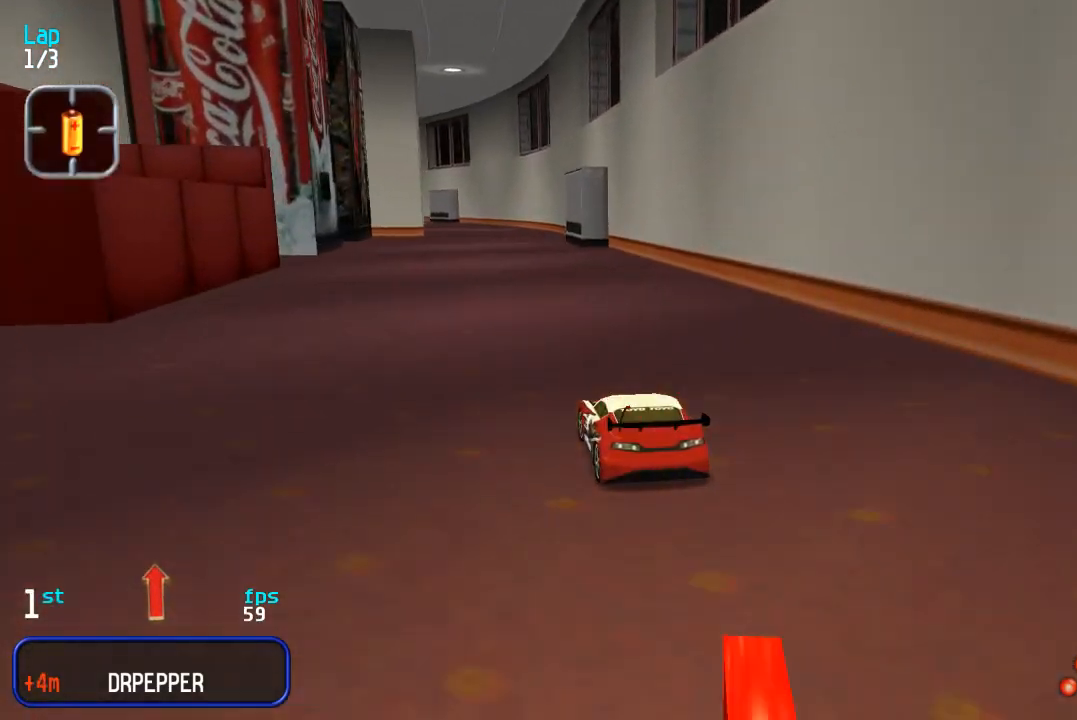
{"dt_ms": 500, "buttons": ["DPAD_UP"], "events": [[17, "DPAD_LEFT", "up"], [250, "DPAD_RIGHT", "down"], [333, "DPAD_RIGHT", "up"]]}
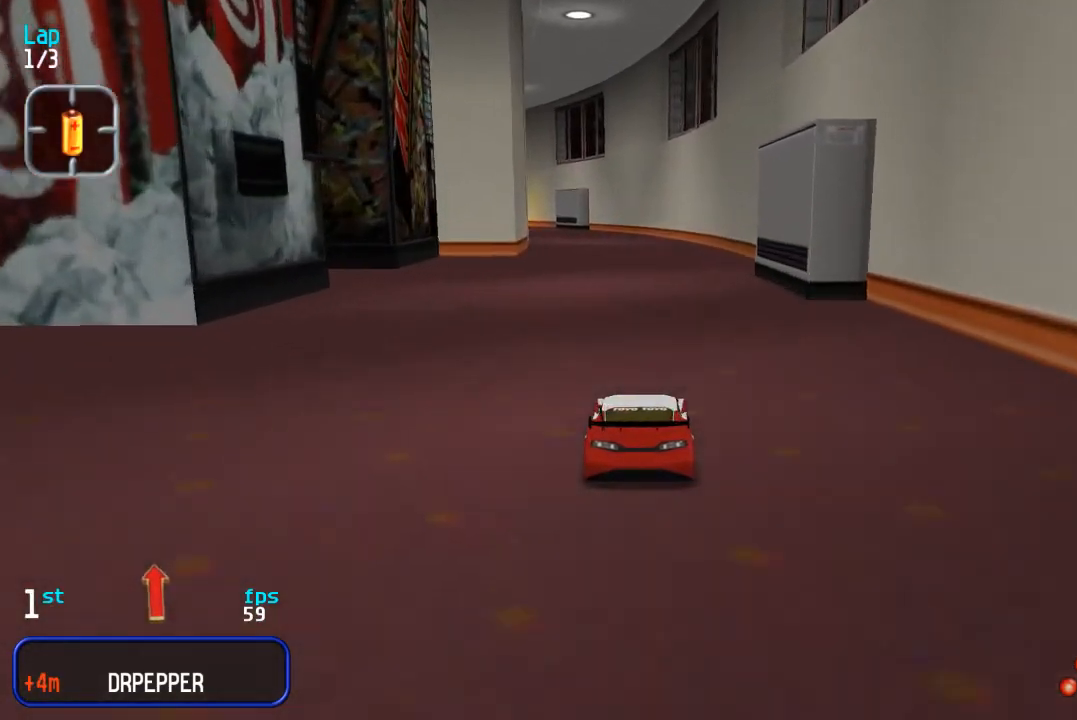
{"dt_ms": 500, "buttons": ["DPAD_LEFT"], "events": [[283, "DPAD_DOWN", "down"], [283, "DPAD_UP", "up"], [400, "DPAD_DOWN", "up"], [417, "DPAD_LEFT", "down"]]}
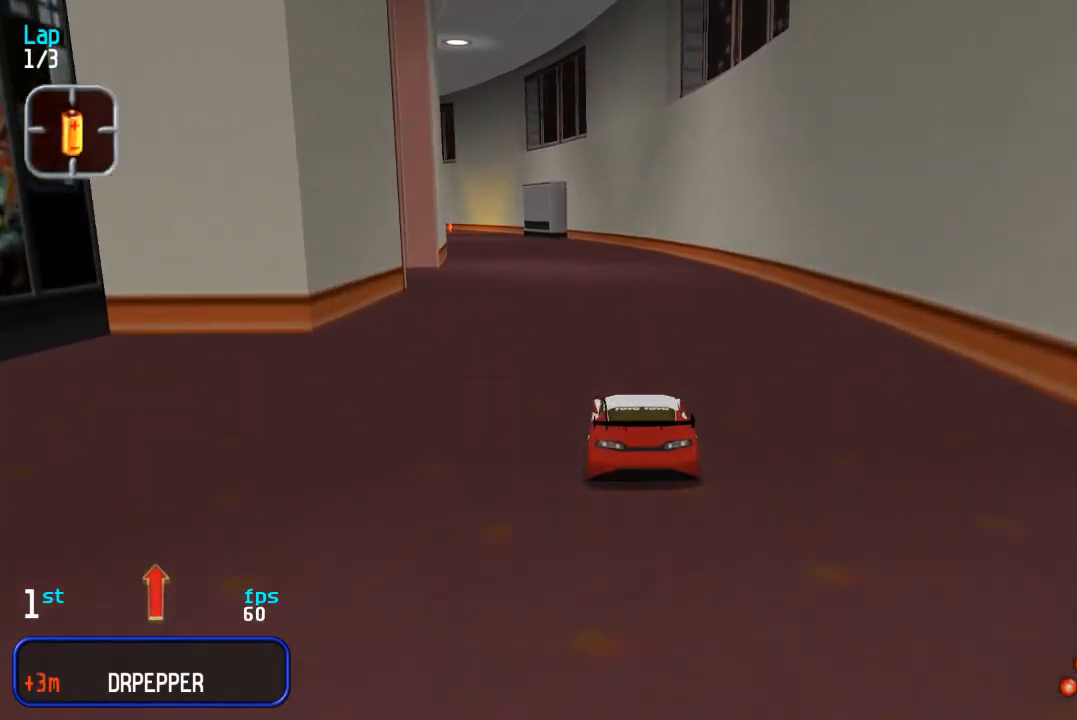
{"dt_ms": 500, "buttons": ["DPAD_RIGHT"], "events": [[83, "DPAD_UP", "down"], [200, "DPAD_LEFT", "up"], [267, "DPAD_LEFT", "down"], [350, "DPAD_UP", "up"], [433, "DPAD_LEFT", "up"], [433, "DPAD_RIGHT", "down"]]}
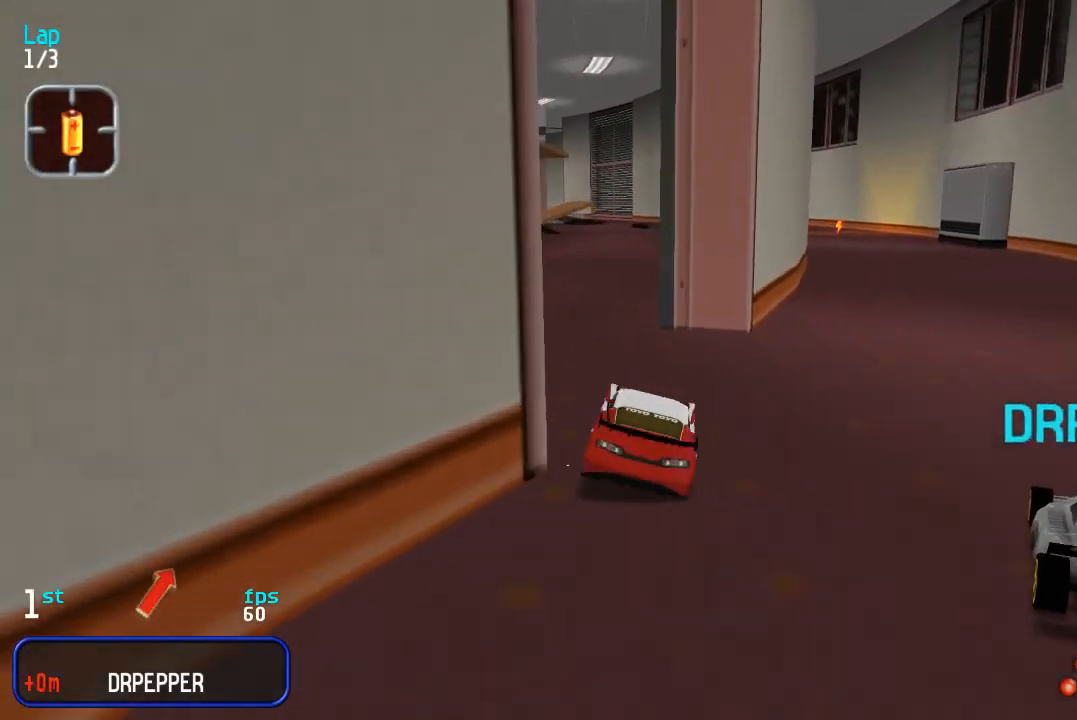
{"dt_ms": 500, "buttons": ["DPAD_UP"], "events": [[67, "CIRCLE", "down"], [117, "DPAD_RIGHT", "up"], [300, "CIRCLE", "up"], [400, "DPAD_UP", "down"]]}
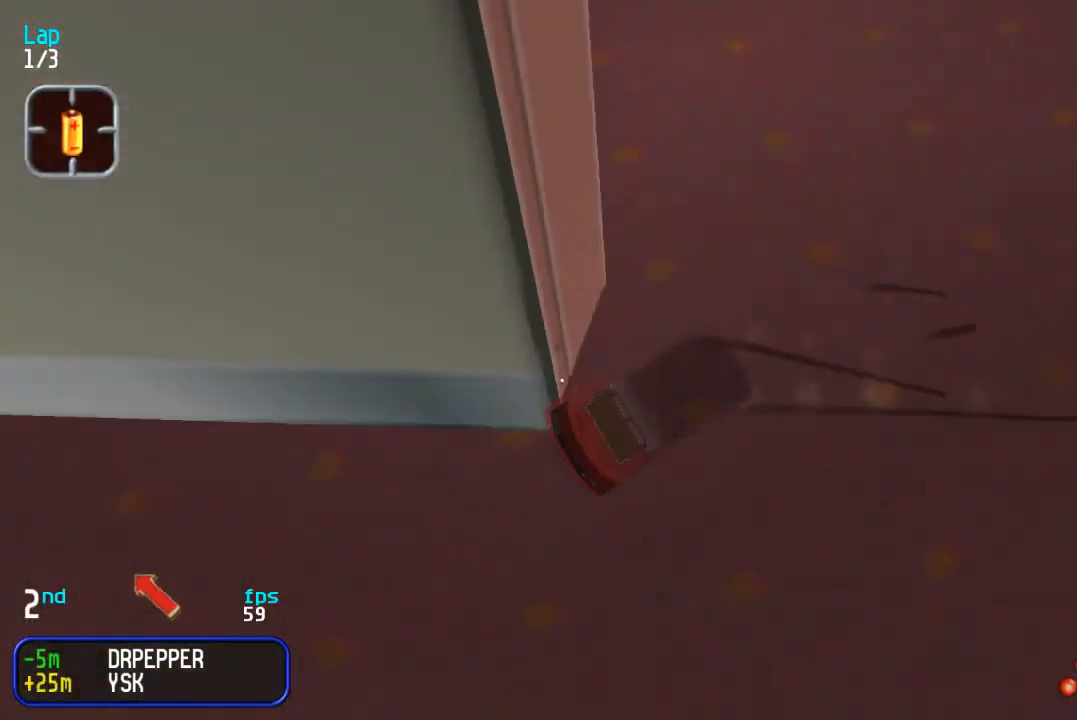
{"dt_ms": 1000, "buttons": ["TRIANGLE", "DPAD_UP"]}
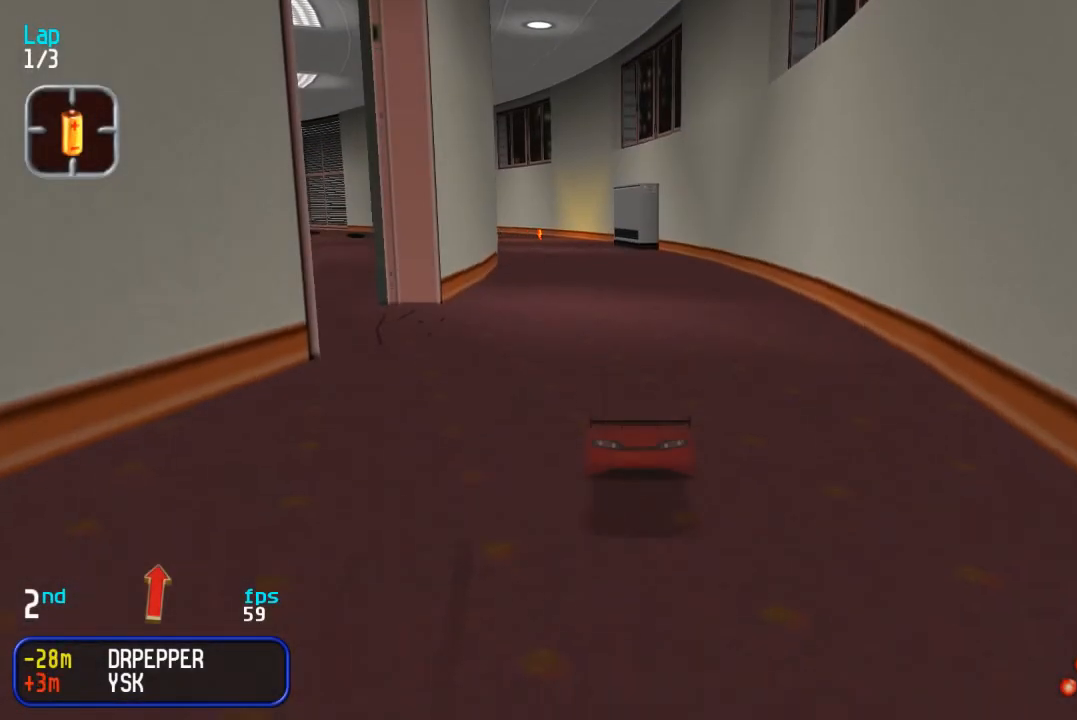
{"dt_ms": 500, "buttons": ["DPAD_UP", "DPAD_LEFT"], "events": [[67, "TRIANGLE", "up"], [167, "SQUARE", "down"], [233, "DPAD_LEFT", "down"], [250, "SQUARE", "up"], [300, "DPAD_LEFT", "up"], [400, "DPAD_LEFT", "down"]]}
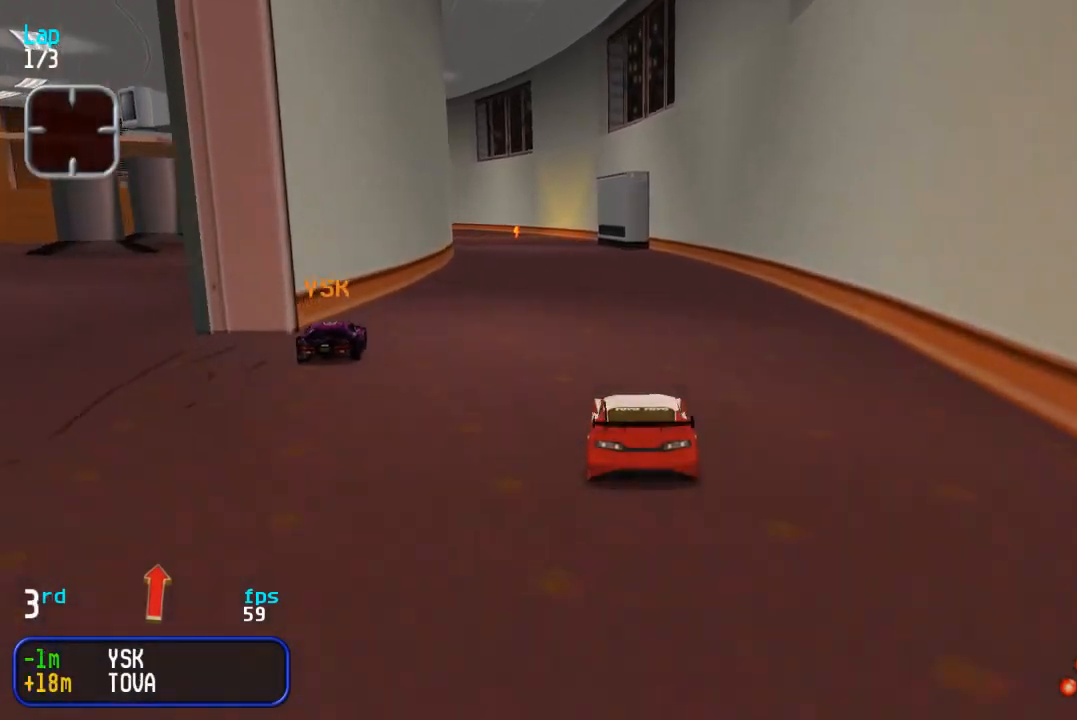
{"dt_ms": 500, "buttons": ["DPAD_UP"], "events": [[50, "DPAD_LEFT", "up"], [117, "DPAD_LEFT", "down"], [183, "DPAD_LEFT", "up"], [350, "DPAD_RIGHT", "down"], [450, "DPAD_RIGHT", "up"]]}